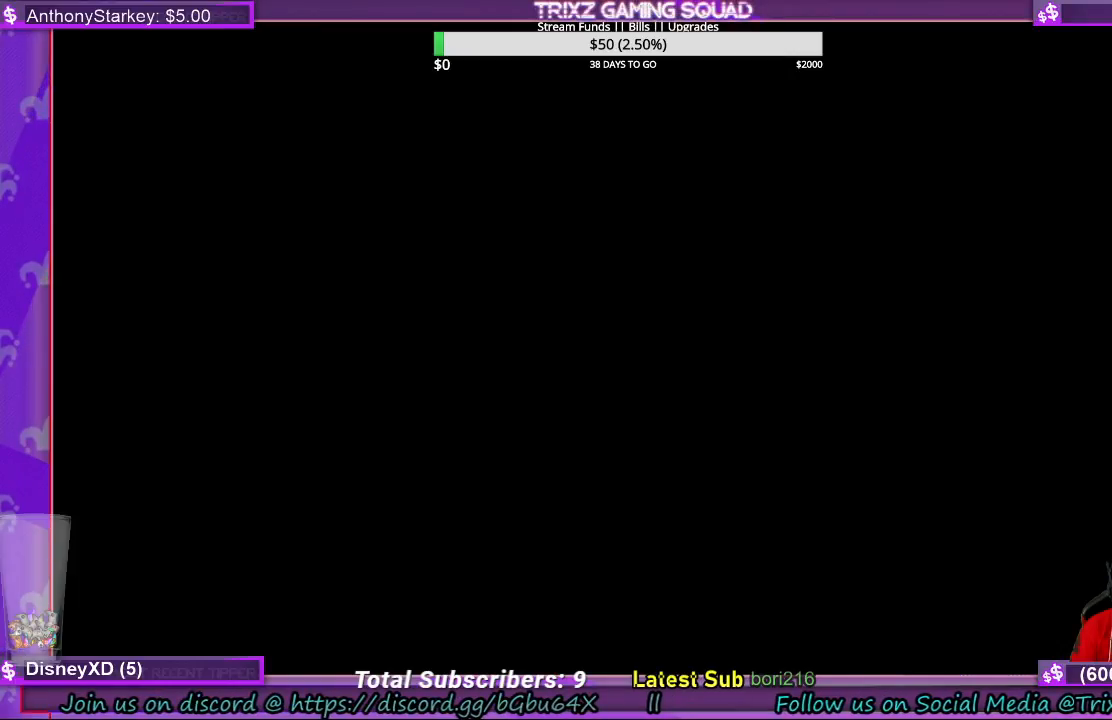
Gameplay with keyboard and mouse; each line is a JSON object with the keys and mouse buttons held at the frame after it. "events" lists presses ("down") and releases ("up") of "a", "ctrl", "d", "e", "f", "q", "r", "s", "shift", "space", "tab", "w", "mouse_left", "mouse_wheel", "mouse_right", "mouse_mb4" and "mouse_mb5" between this image and that frame as [ms after this image, input, new state], when the widget could be followed in between. "mouse_left", "mouse_wheel", "mouse_right", "mouse_mb4", "mouse_mb5" = the "left", "wheel", "right", "mb4", "mb5" buttons of the "mouse" list. No other keys are recorded. "wheel" means that the mouse wheel is clicked or scrolled. Mouse movement is not recorded.
{"keys": [], "mouse": [], "events": []}
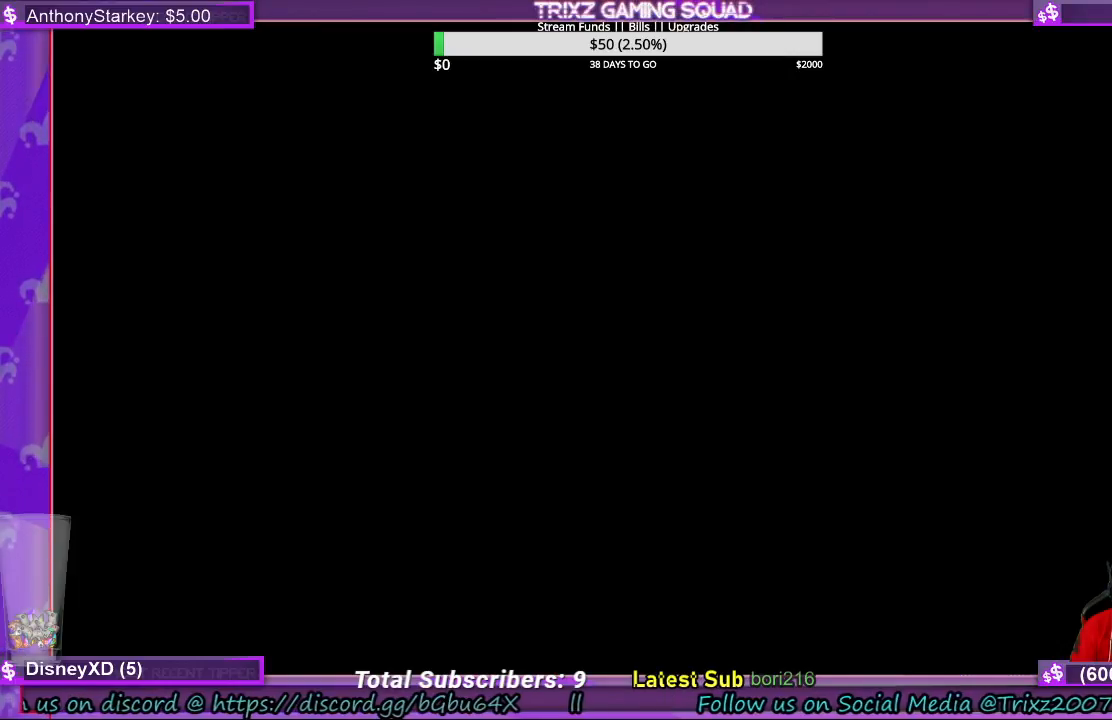
{"keys": [], "mouse": [], "events": []}
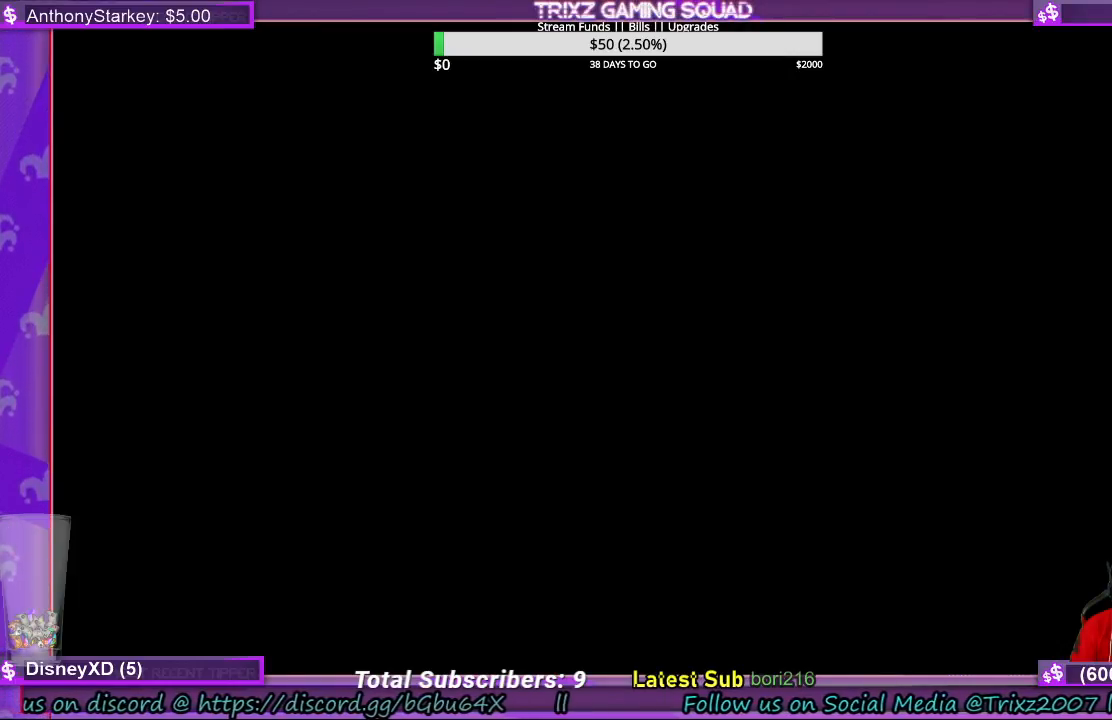
{"keys": [], "mouse": [], "events": []}
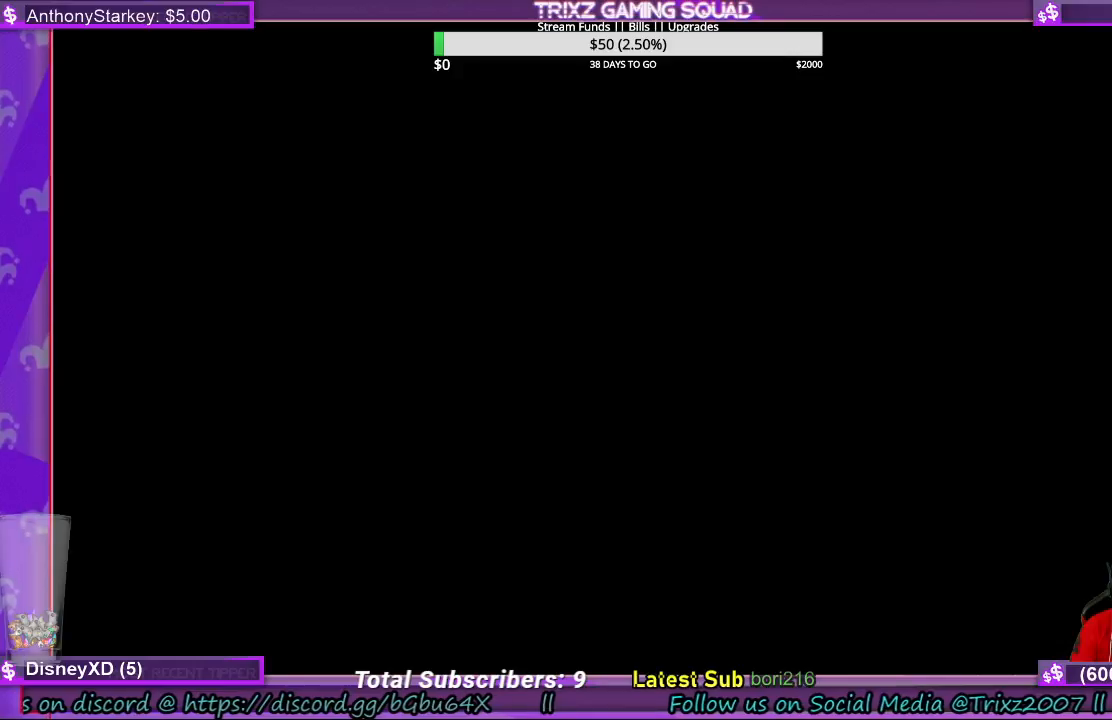
{"keys": [], "mouse": [], "events": []}
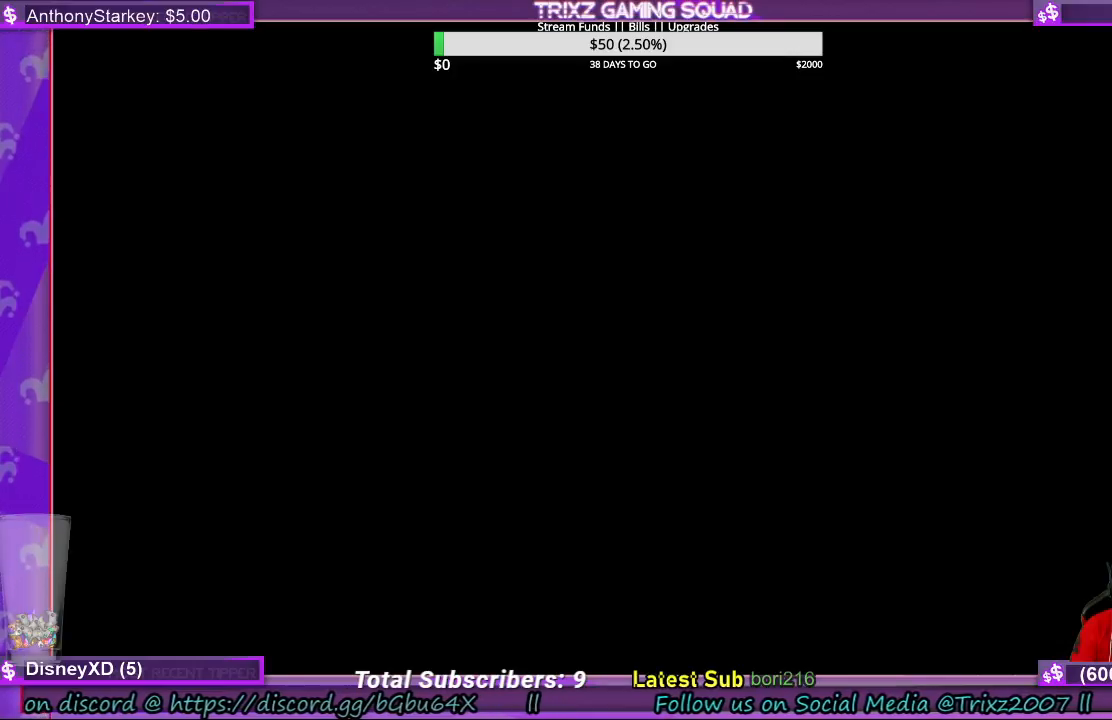
{"keys": [], "mouse": [], "events": [[367, "mouse_left", "down"], [500, "mouse_left", "up"]]}
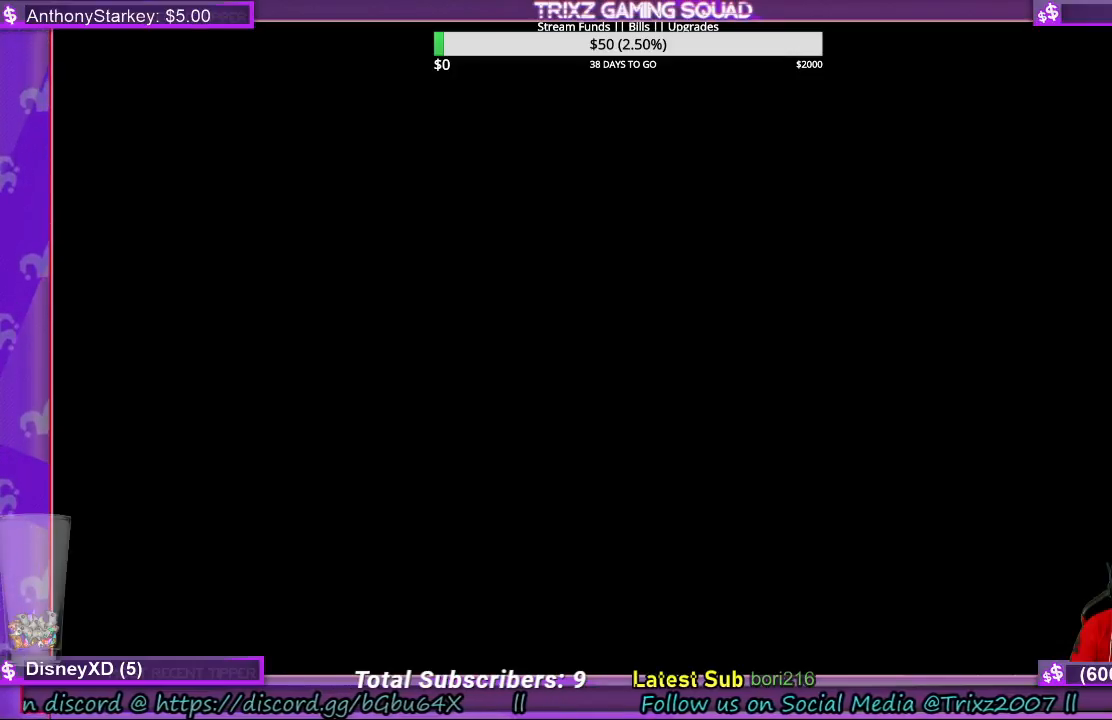
{"keys": [], "mouse": [], "events": []}
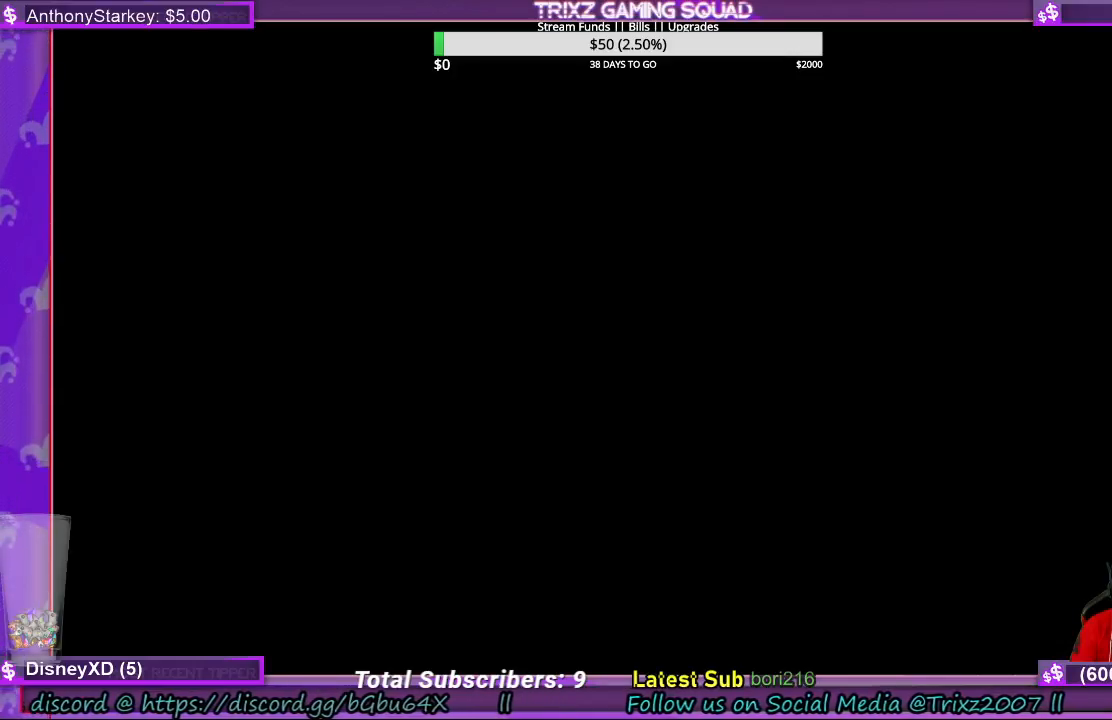
{"keys": [], "mouse": ["left"], "events": [[500, "mouse_left", "down"]]}
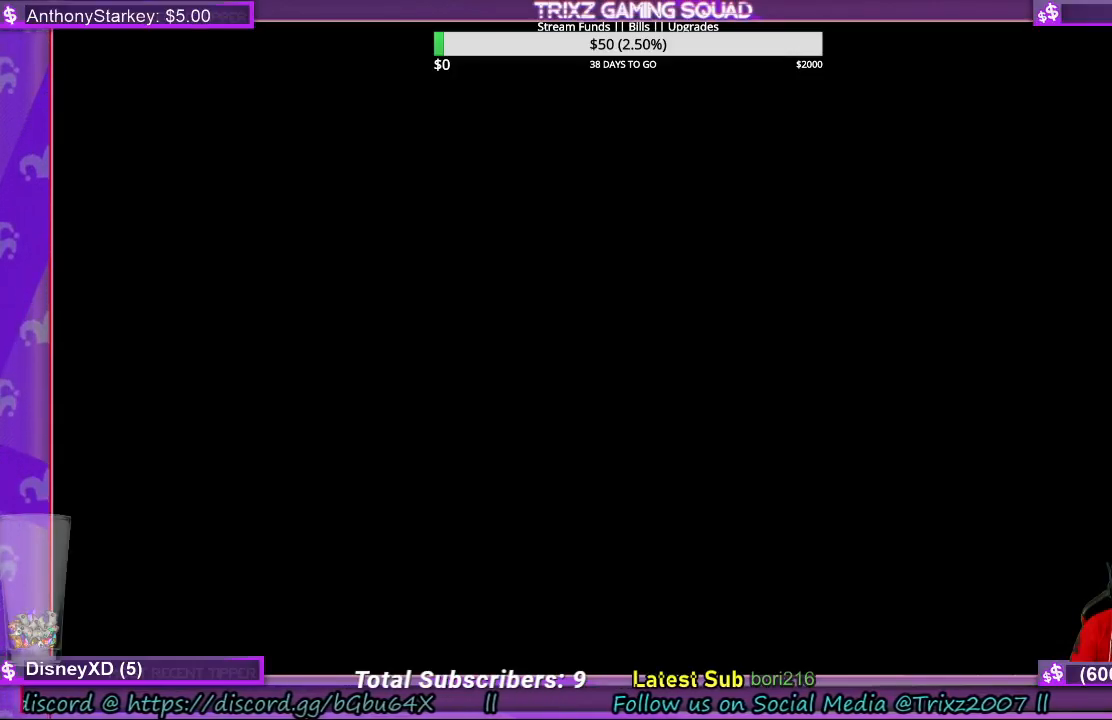
{"keys": [], "mouse": [], "events": [[100, "mouse_left", "up"]]}
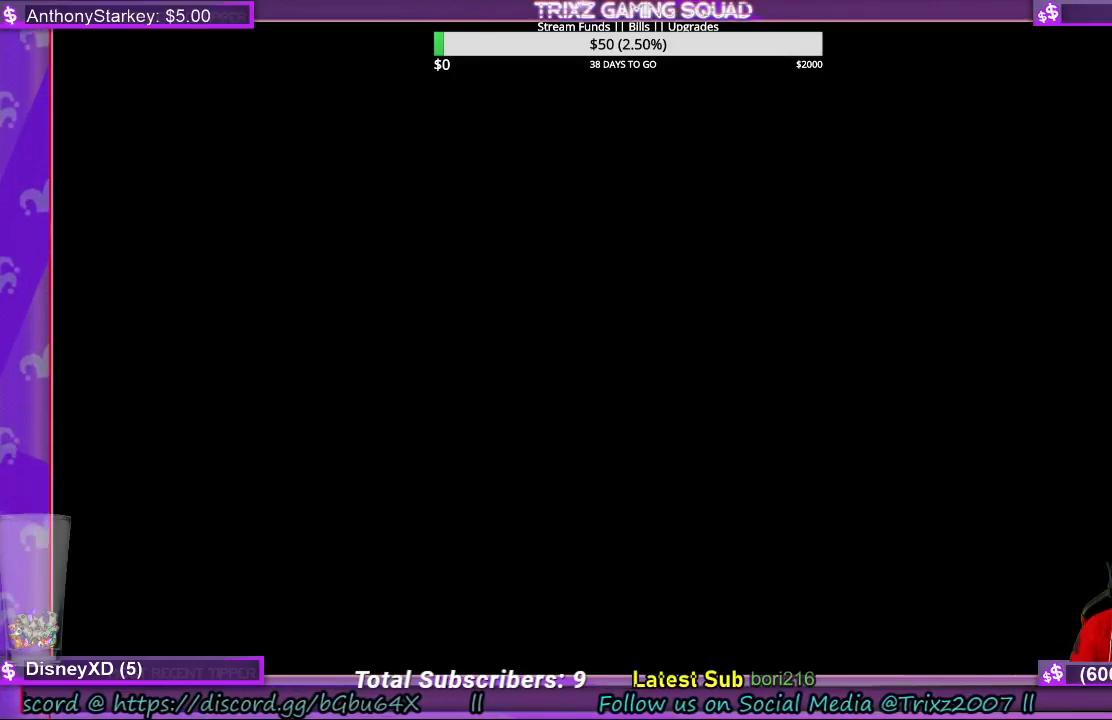
{"keys": [], "mouse": [], "events": []}
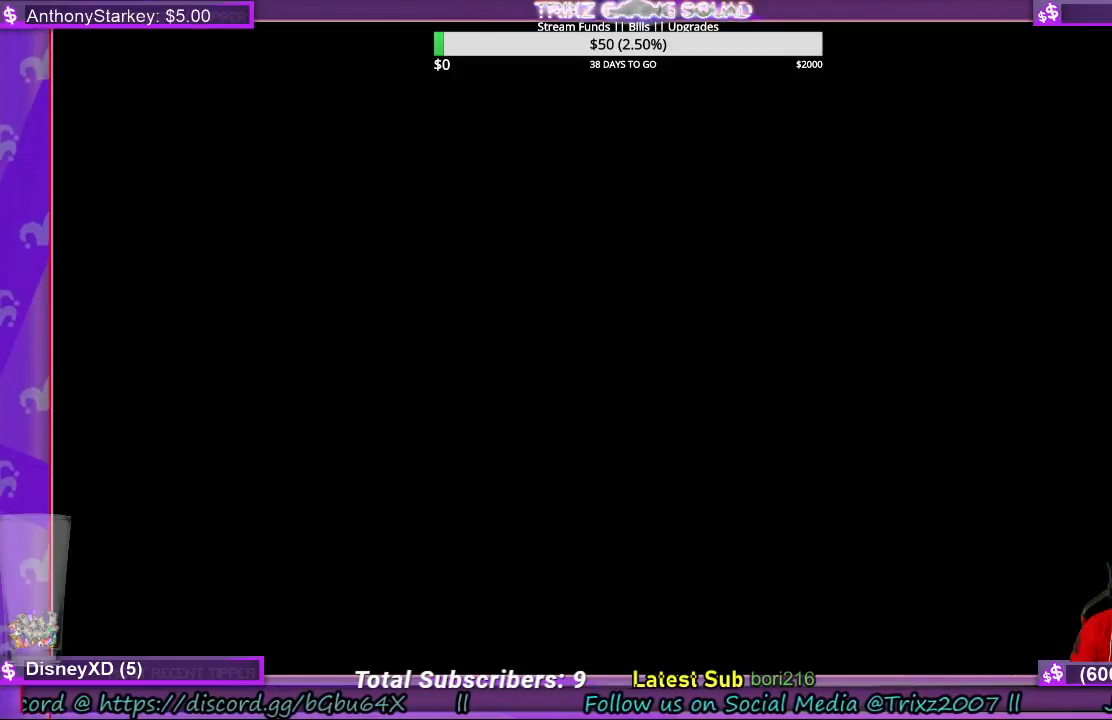
{"keys": [], "mouse": [], "events": []}
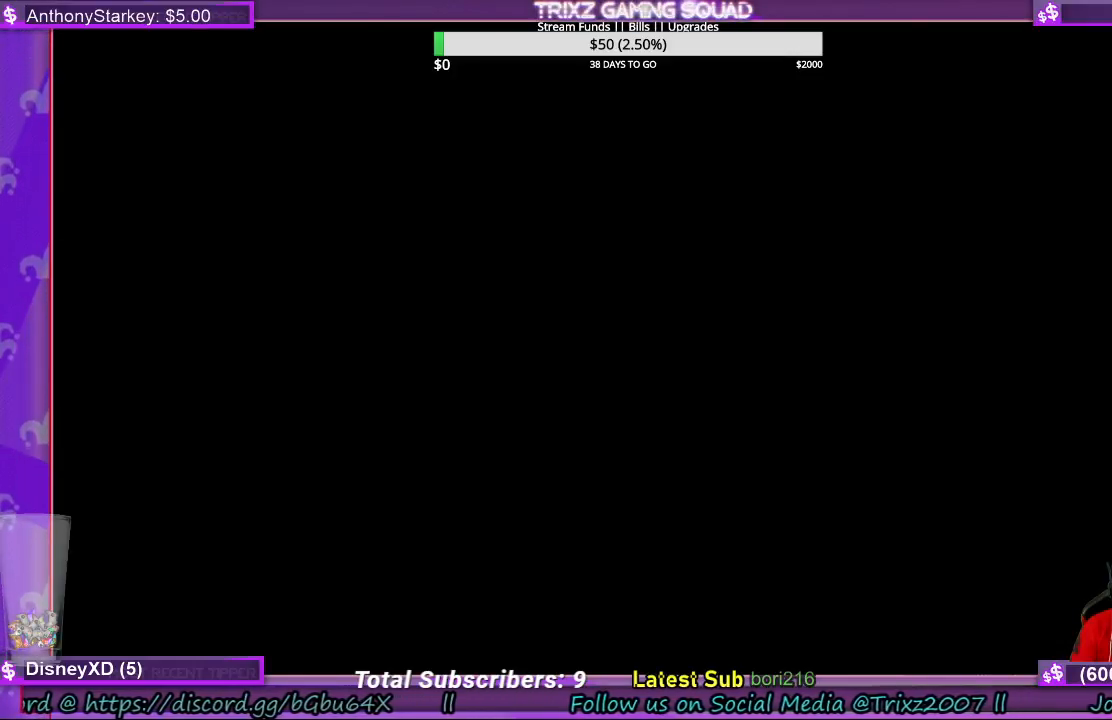
{"keys": [], "mouse": [], "events": [[133, "mouse_left", "down"], [233, "mouse_left", "up"]]}
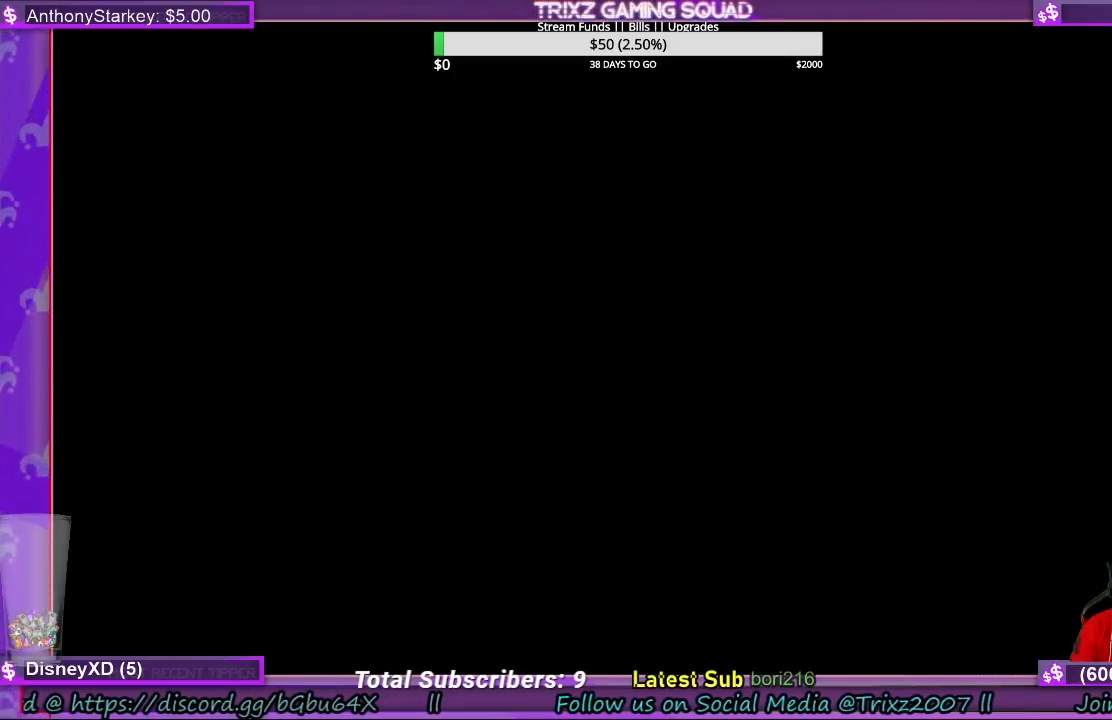
{"keys": [], "mouse": [], "events": []}
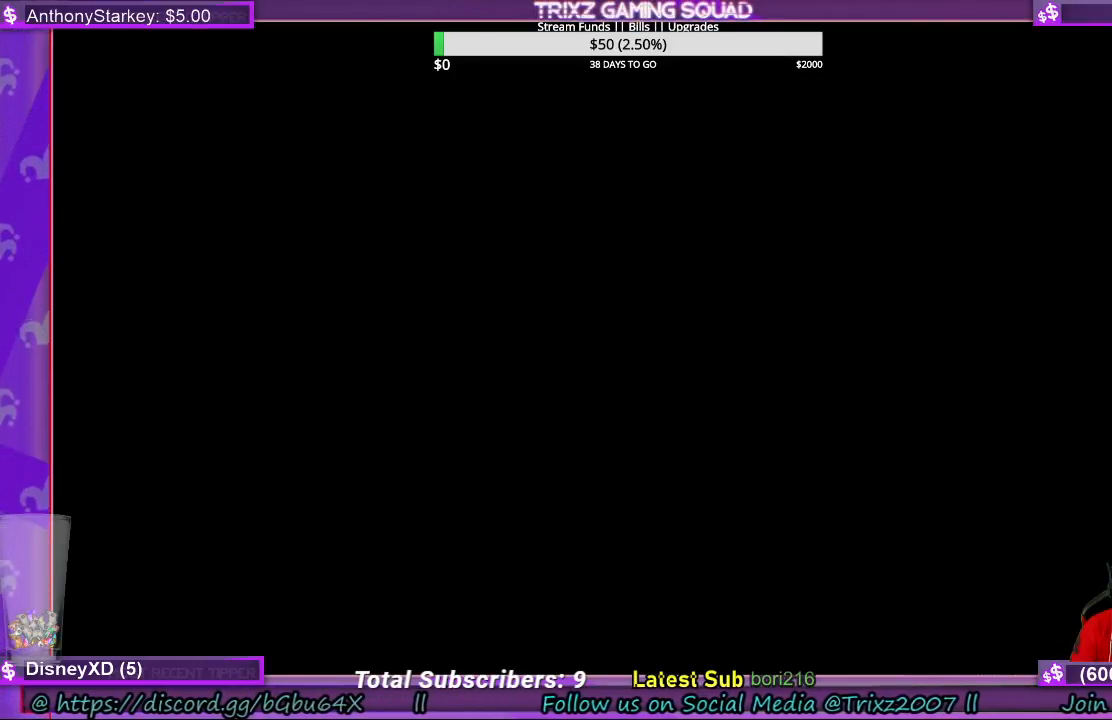
{"keys": [], "mouse": [], "events": [[233, "mouse_left", "down"], [300, "mouse_left", "up"]]}
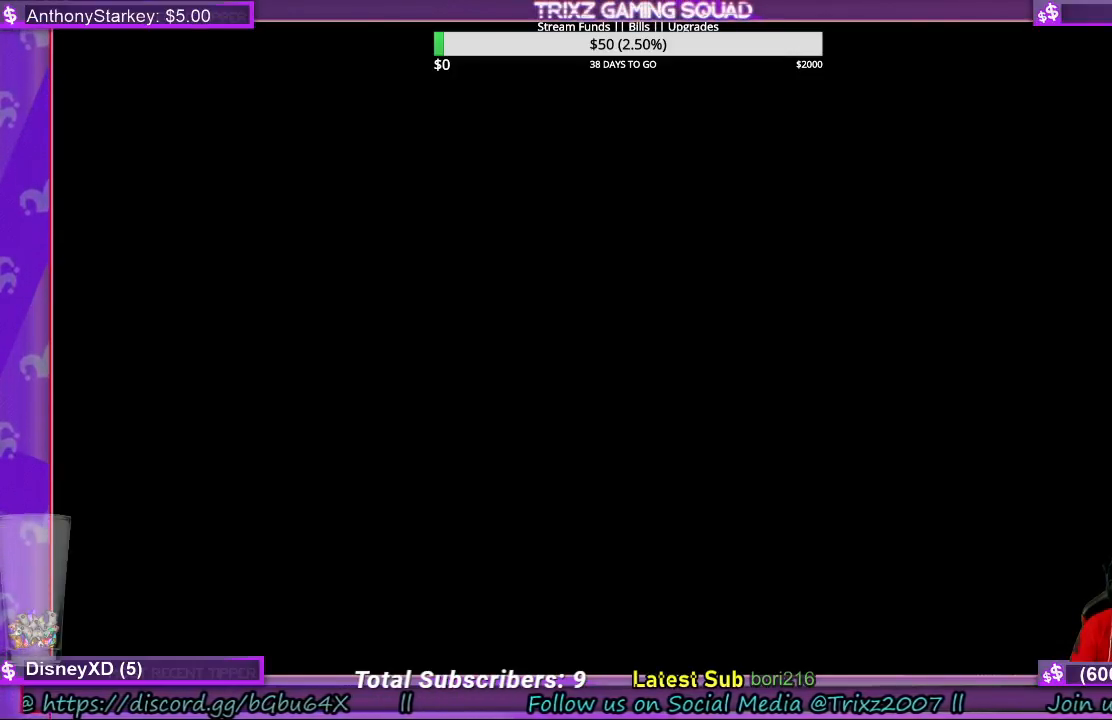
{"keys": [], "mouse": [], "events": []}
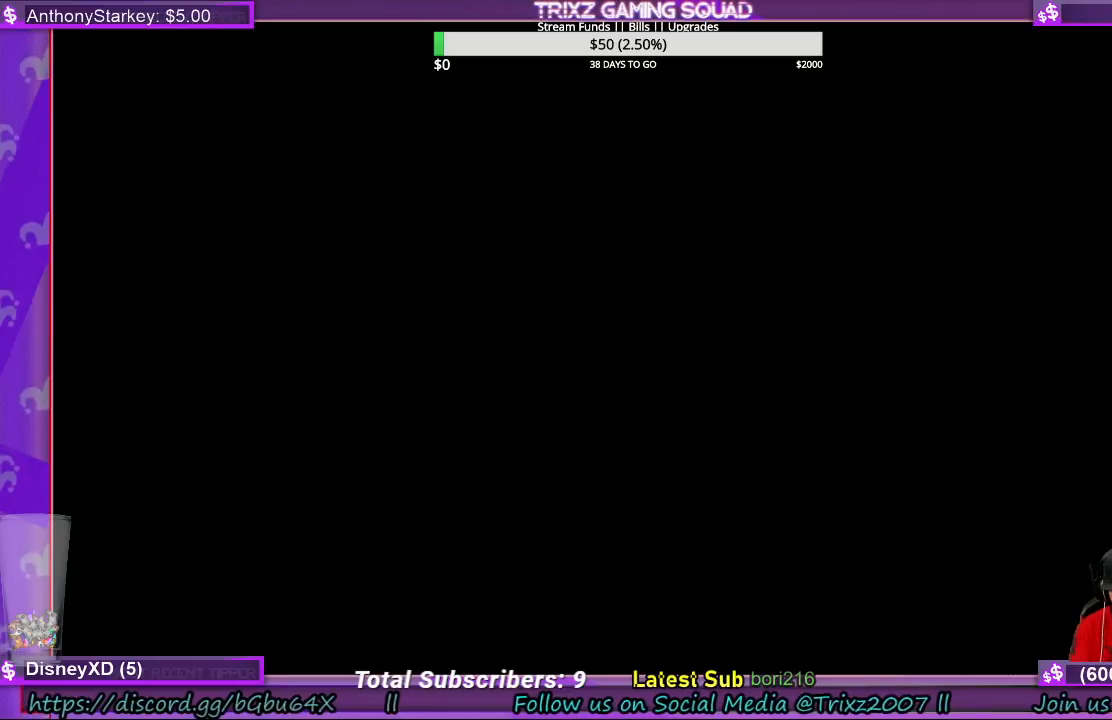
{"keys": [], "mouse": [], "events": []}
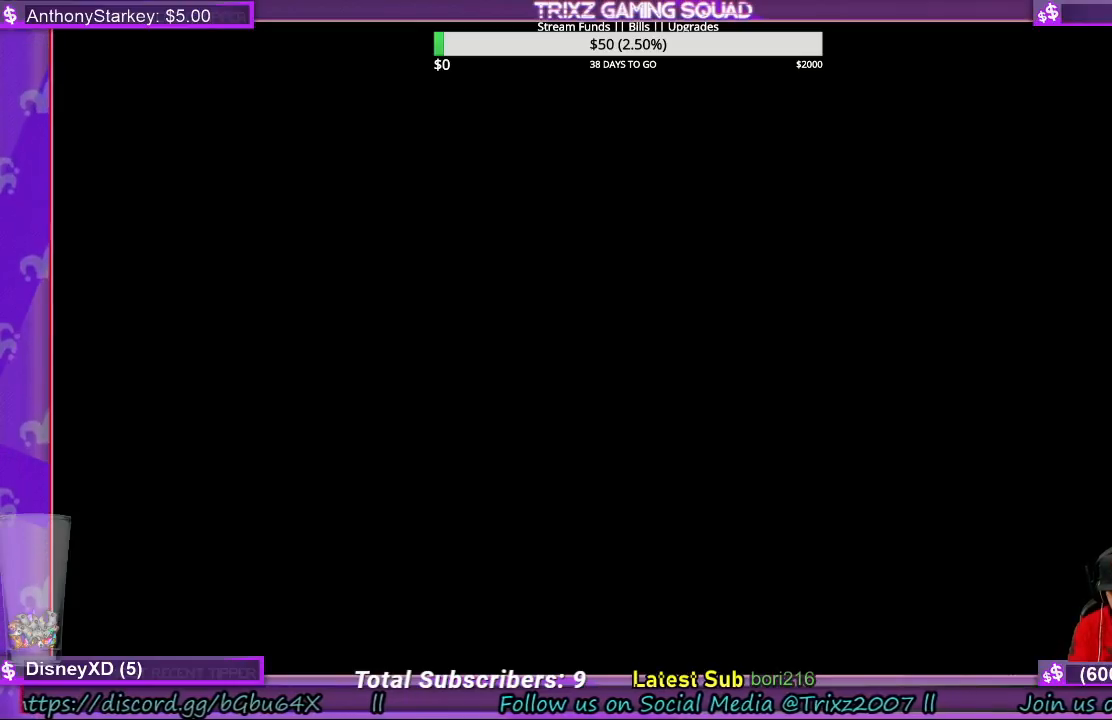
{"keys": [], "mouse": [], "events": []}
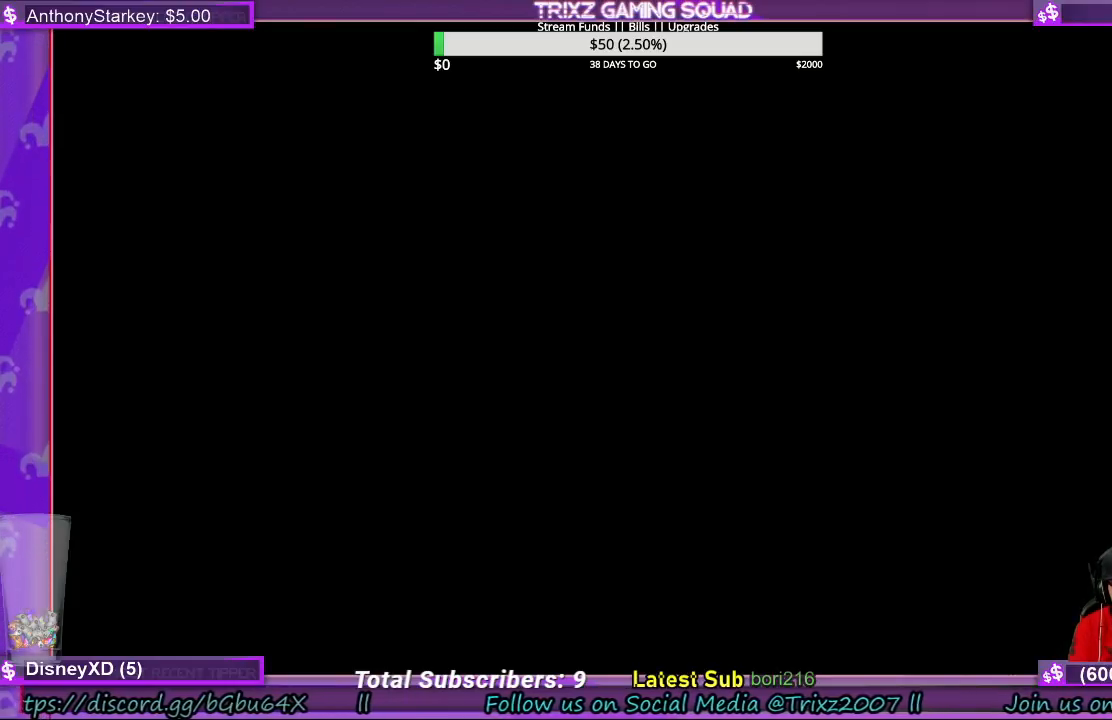
{"keys": [], "mouse": [], "events": []}
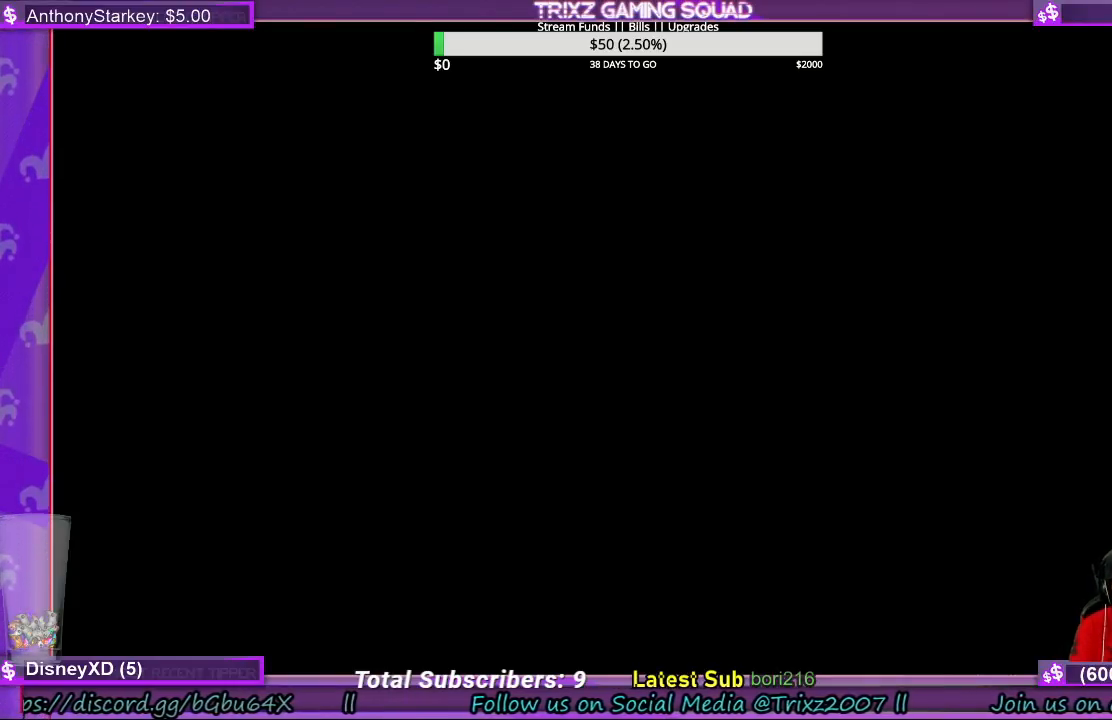
{"keys": [], "mouse": [], "events": []}
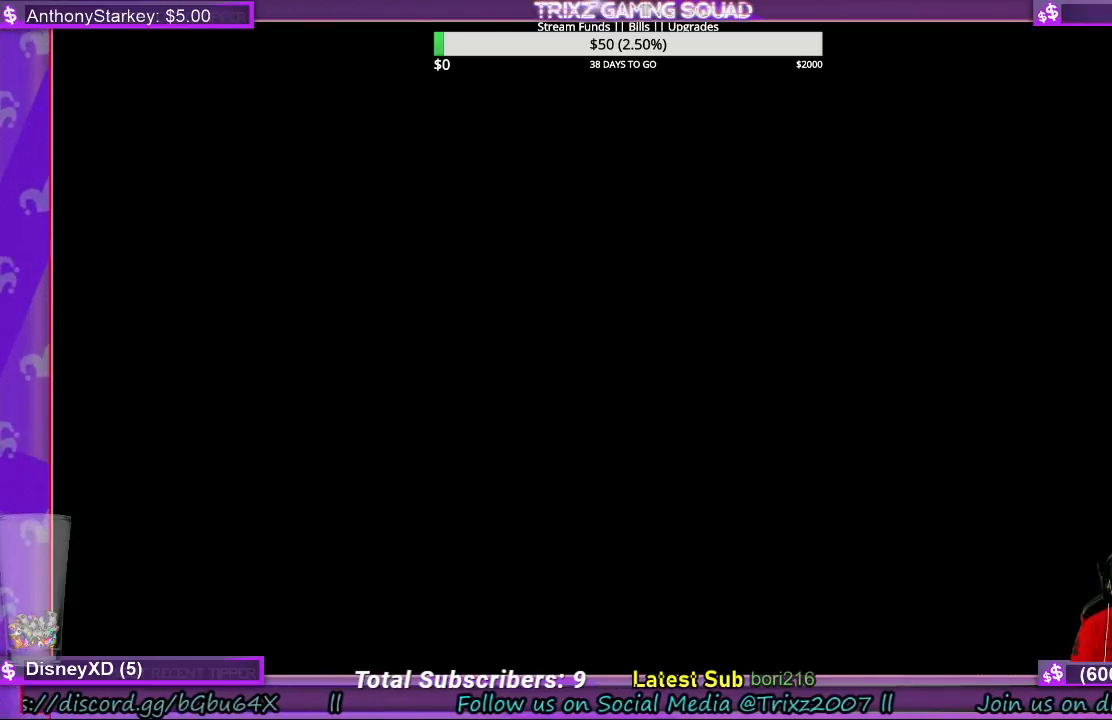
{"keys": [], "mouse": [], "events": [[333, "mouse_left", "down"], [500, "mouse_left", "up"]]}
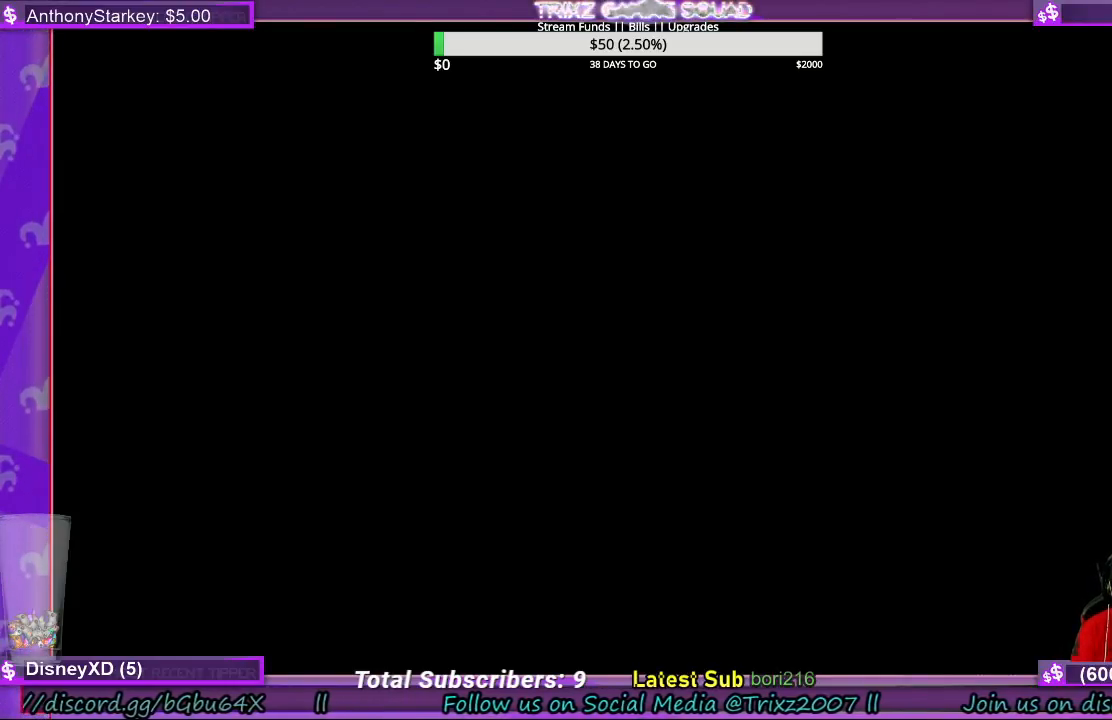
{"keys": [], "mouse": [], "events": []}
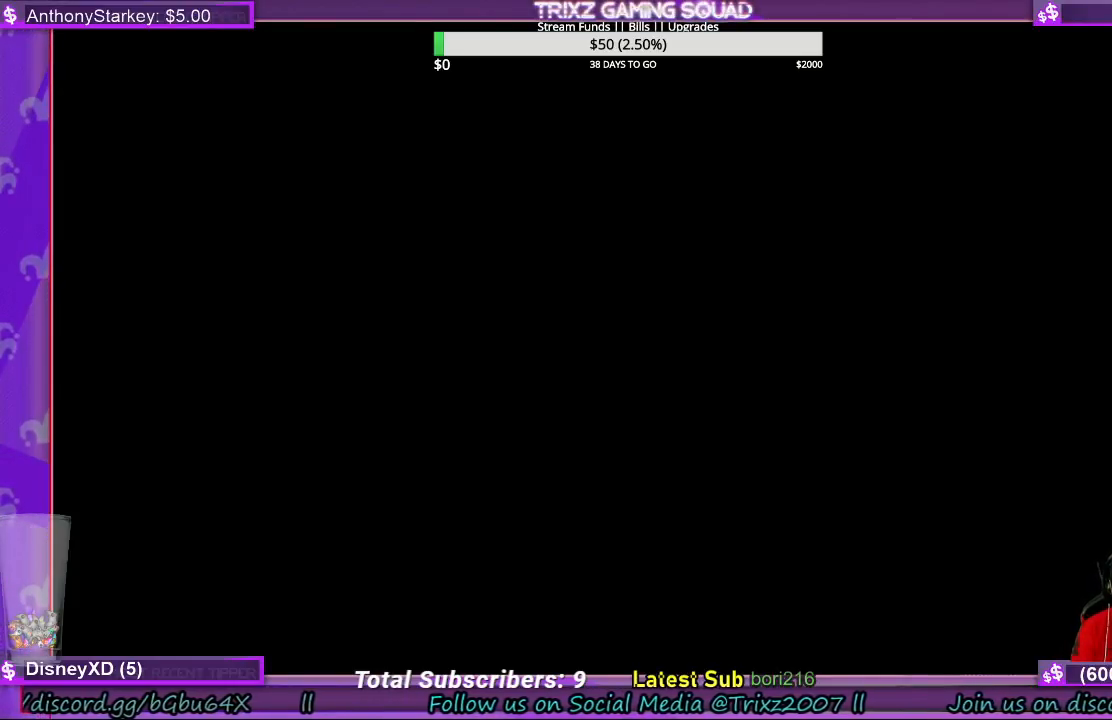
{"keys": [], "mouse": [], "events": []}
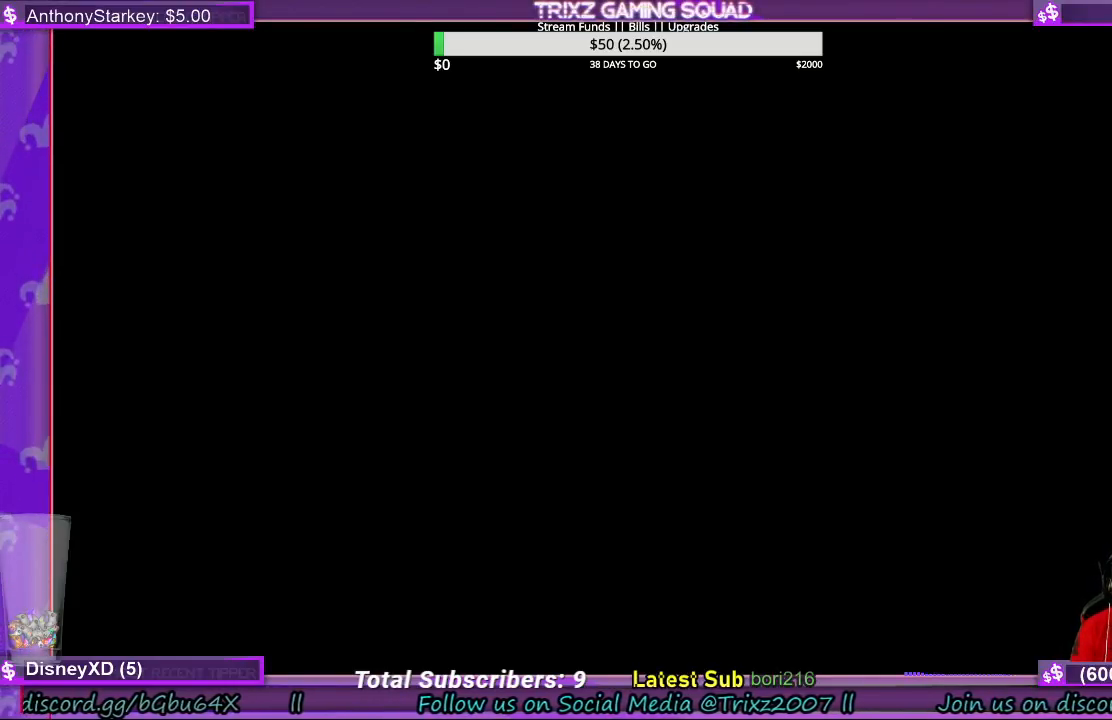
{"keys": [], "mouse": [], "events": []}
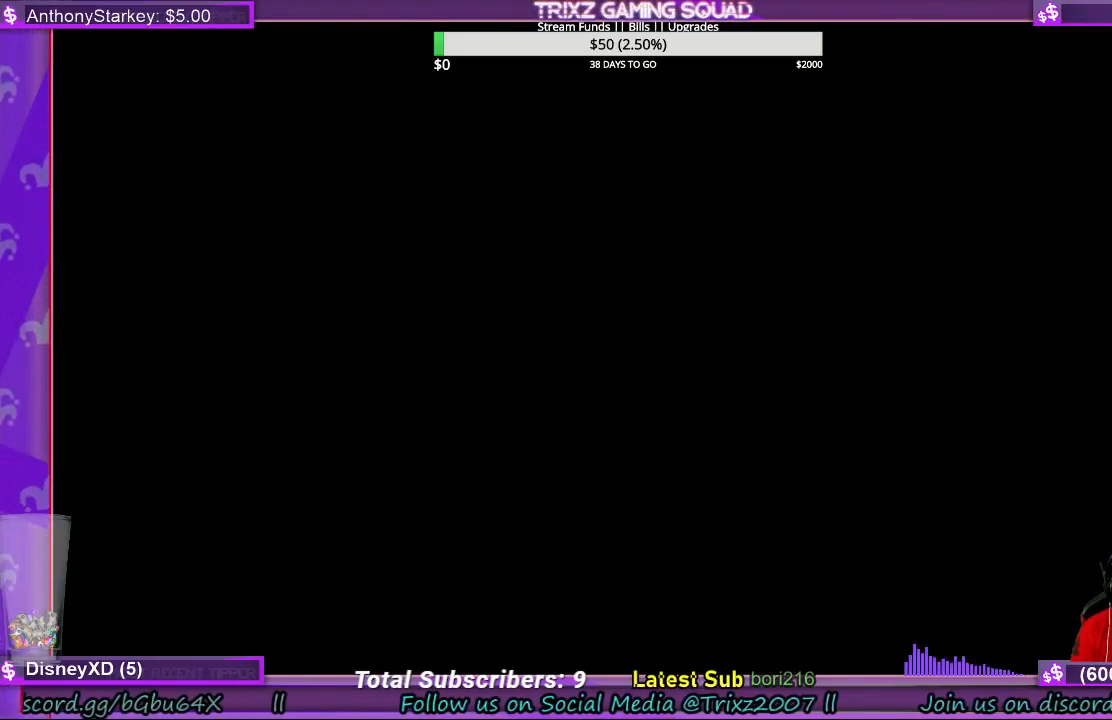
{"keys": [], "mouse": [], "events": []}
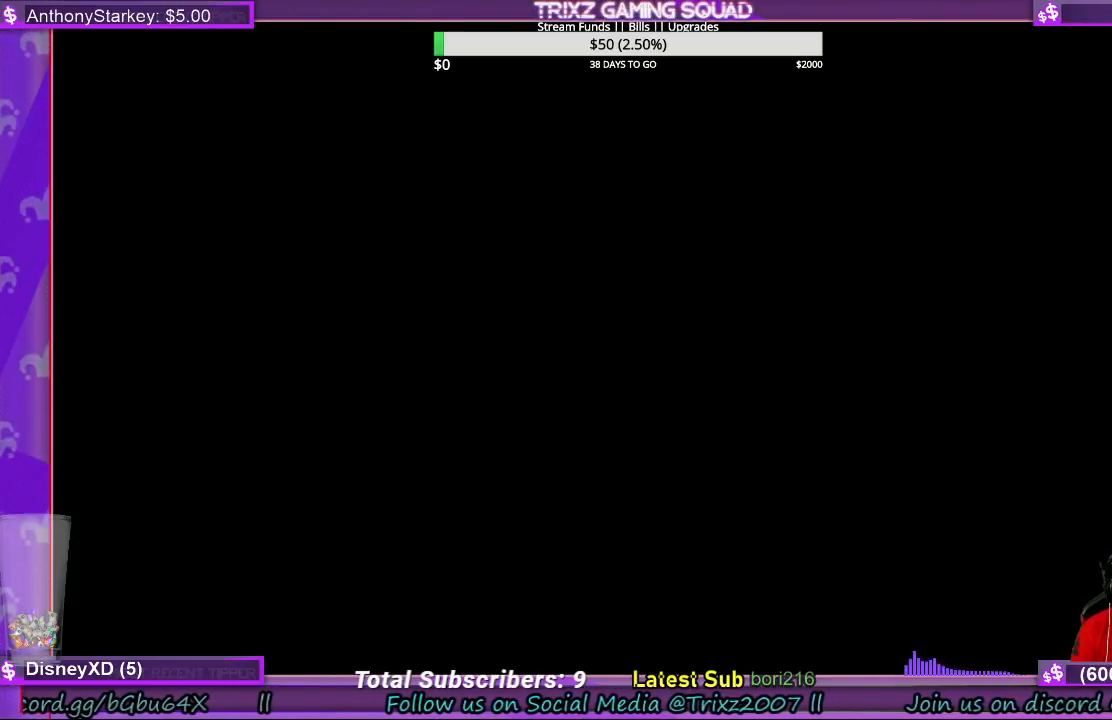
{"keys": [], "mouse": [], "events": []}
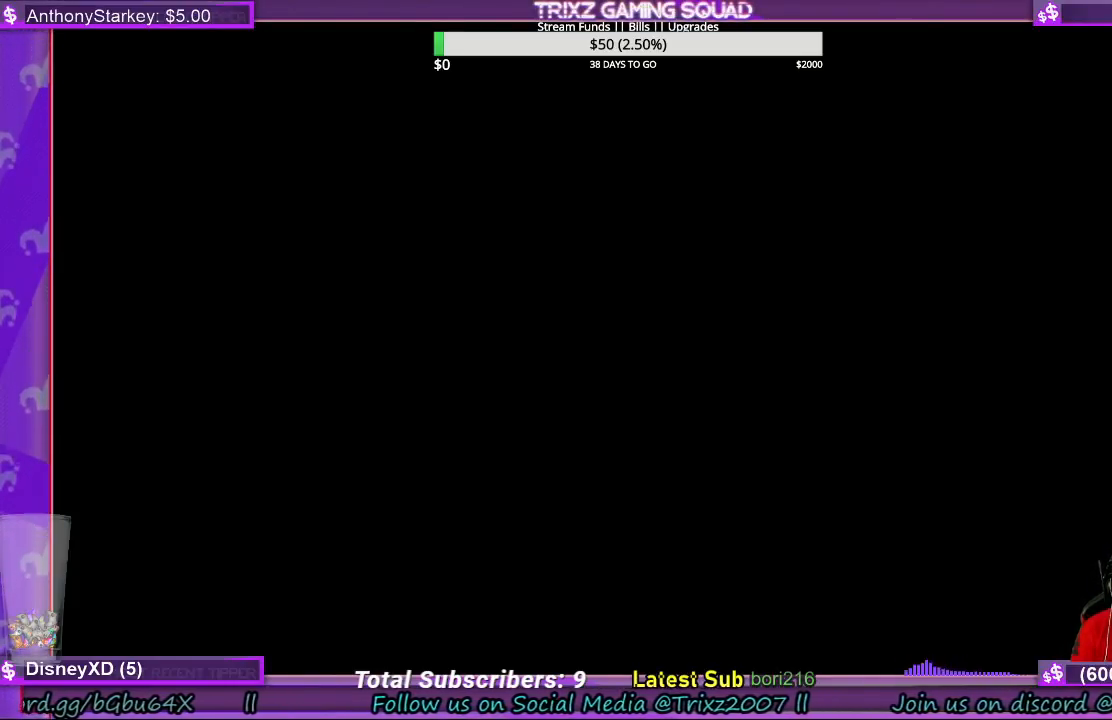
{"keys": [], "mouse": [], "events": []}
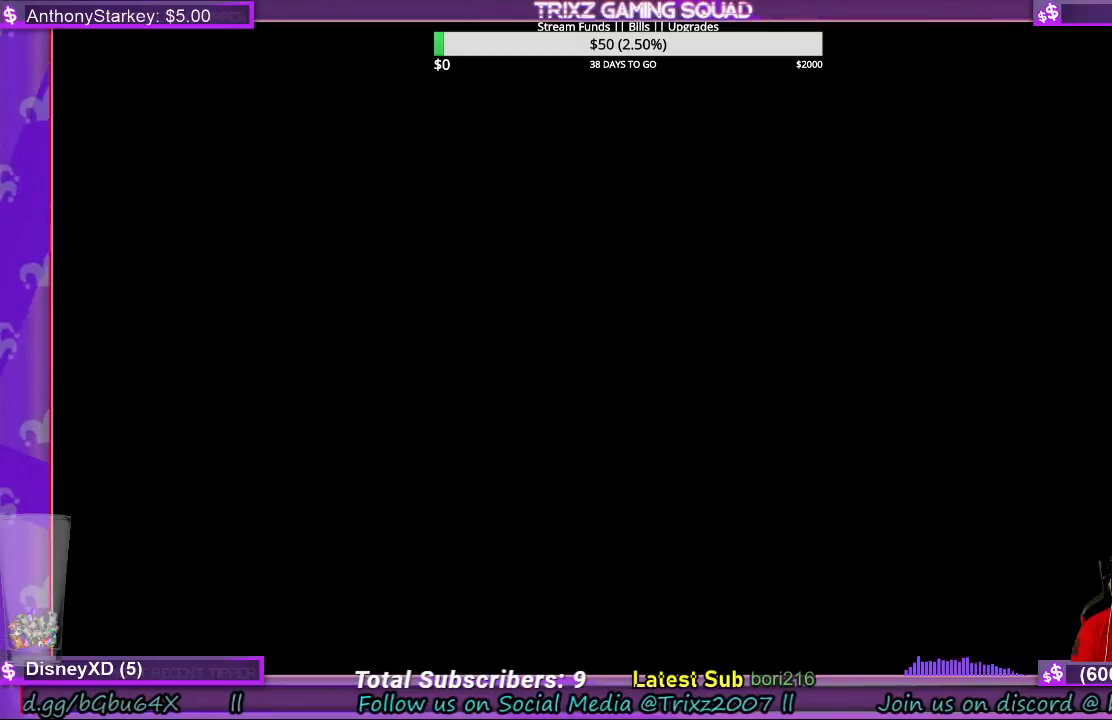
{"keys": [], "mouse": [], "events": [[267, "mouse_left", "down"], [367, "mouse_left", "up"]]}
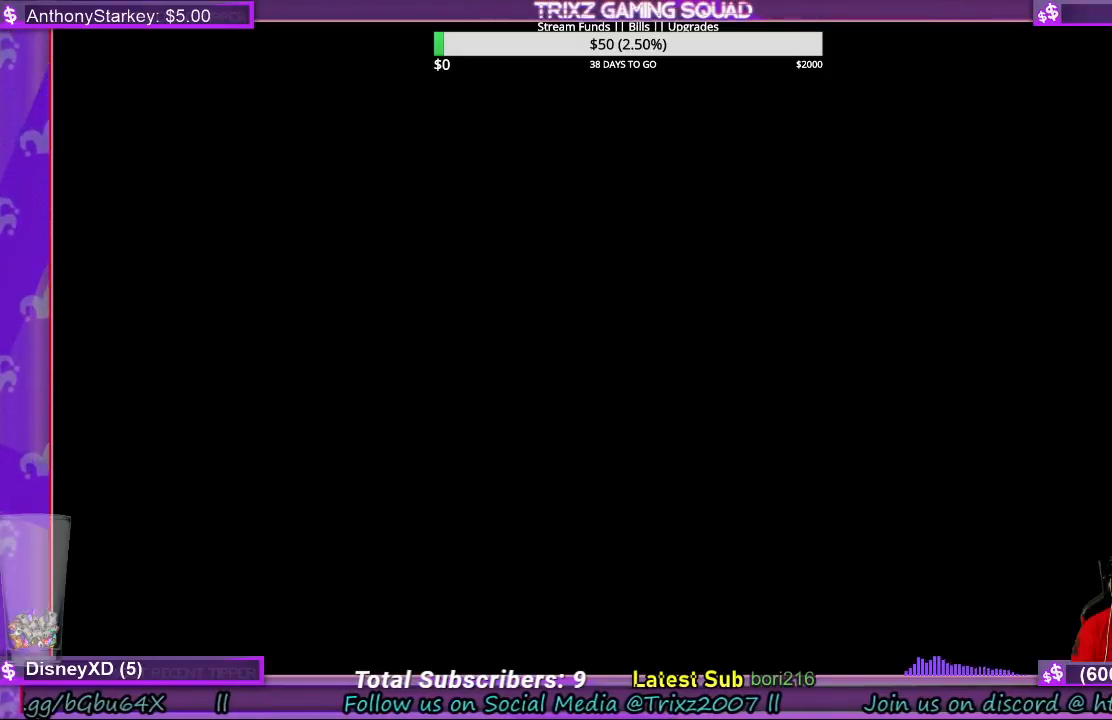
{"keys": [], "mouse": [], "events": []}
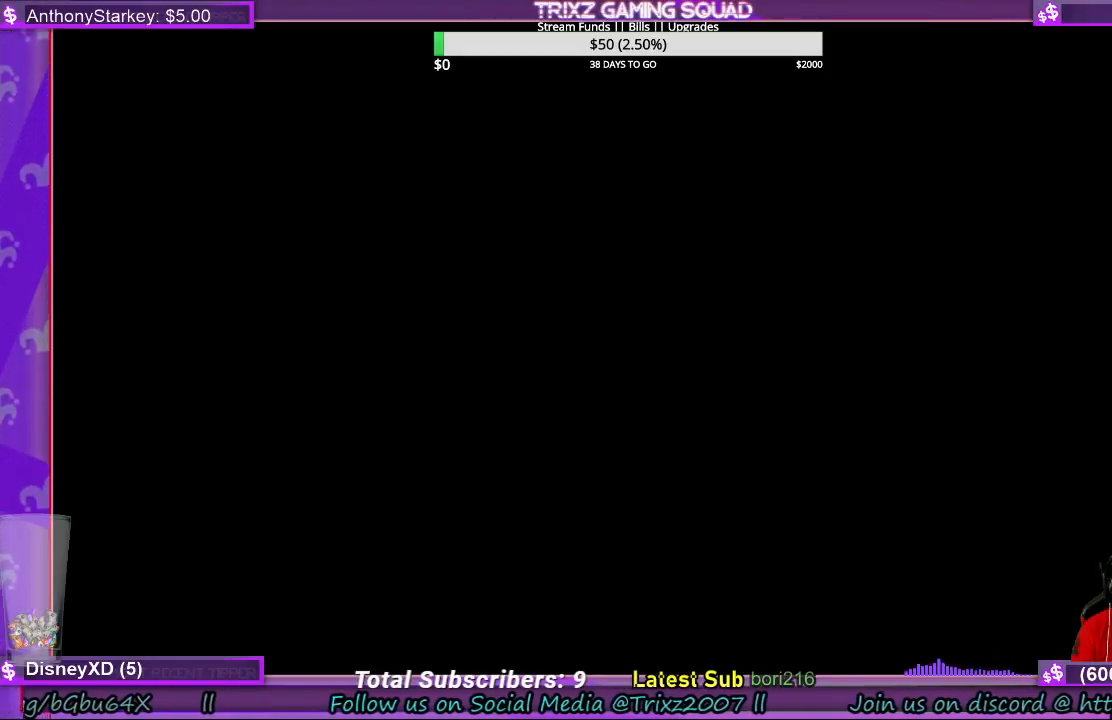
{"keys": [], "mouse": [], "events": []}
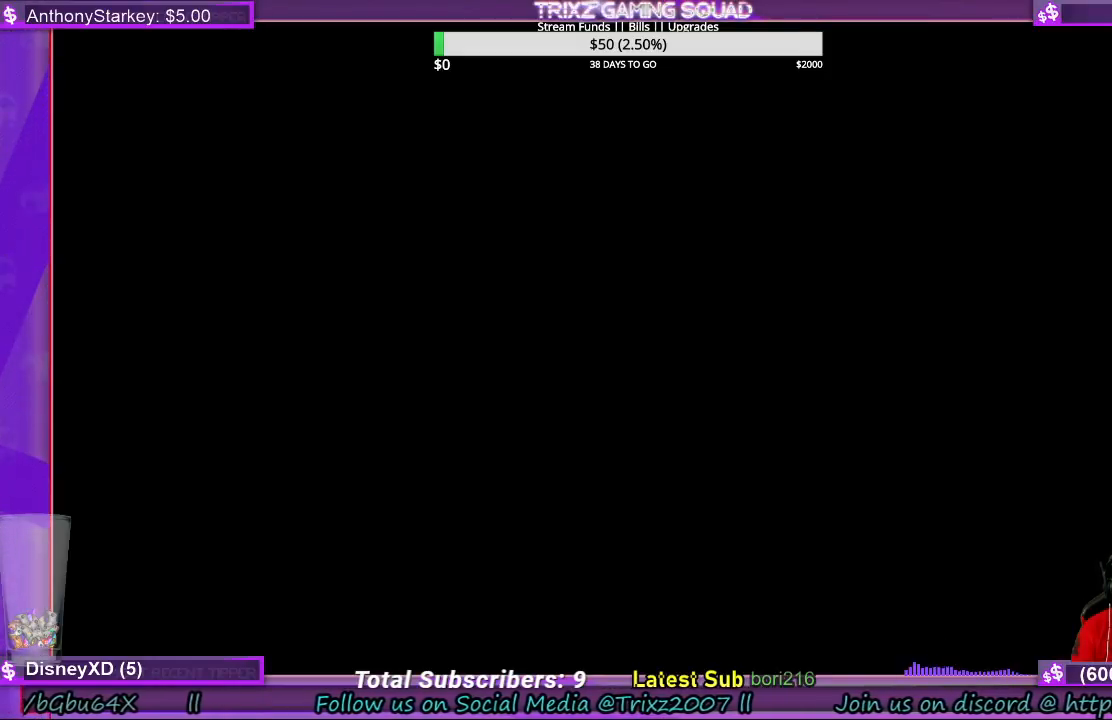
{"keys": [], "mouse": [], "events": [[367, "mouse_left", "down"], [500, "mouse_left", "up"]]}